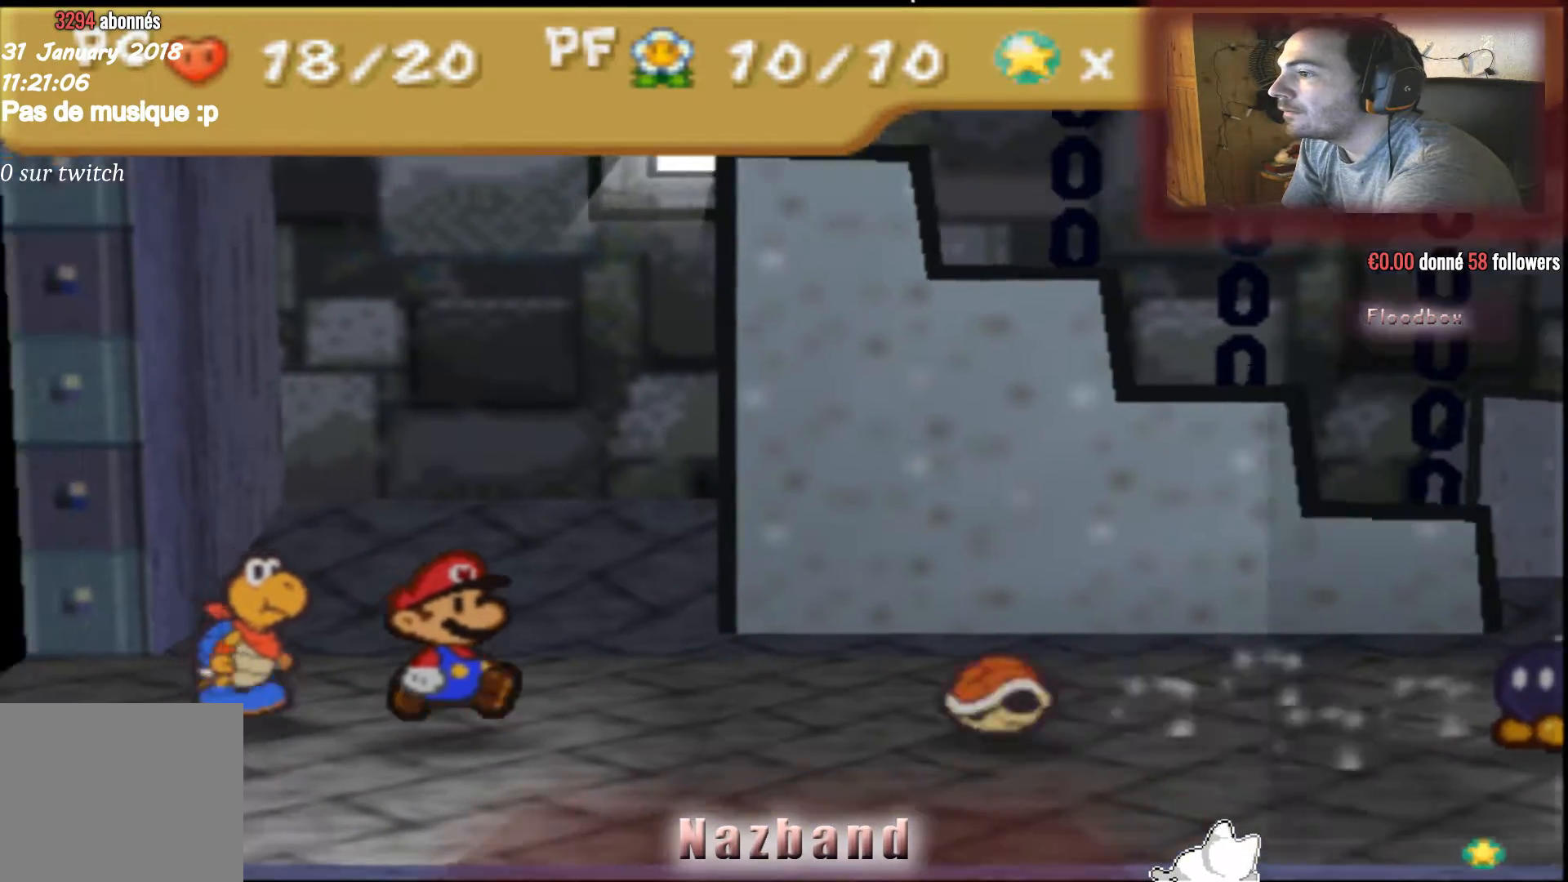
Gameplay with a controller (PlayStation layout); each line is a JSON object with the inputs held at the frame after it. "events" lists button and stick changes between this image and that frame as [ms after this image, input, new state], when the widget could be followed in between.
{"buttons": [], "left_stick": "center", "right_stick": "center", "events": [[301, "CROSS", "down"], [501, "CROSS", "up"]]}
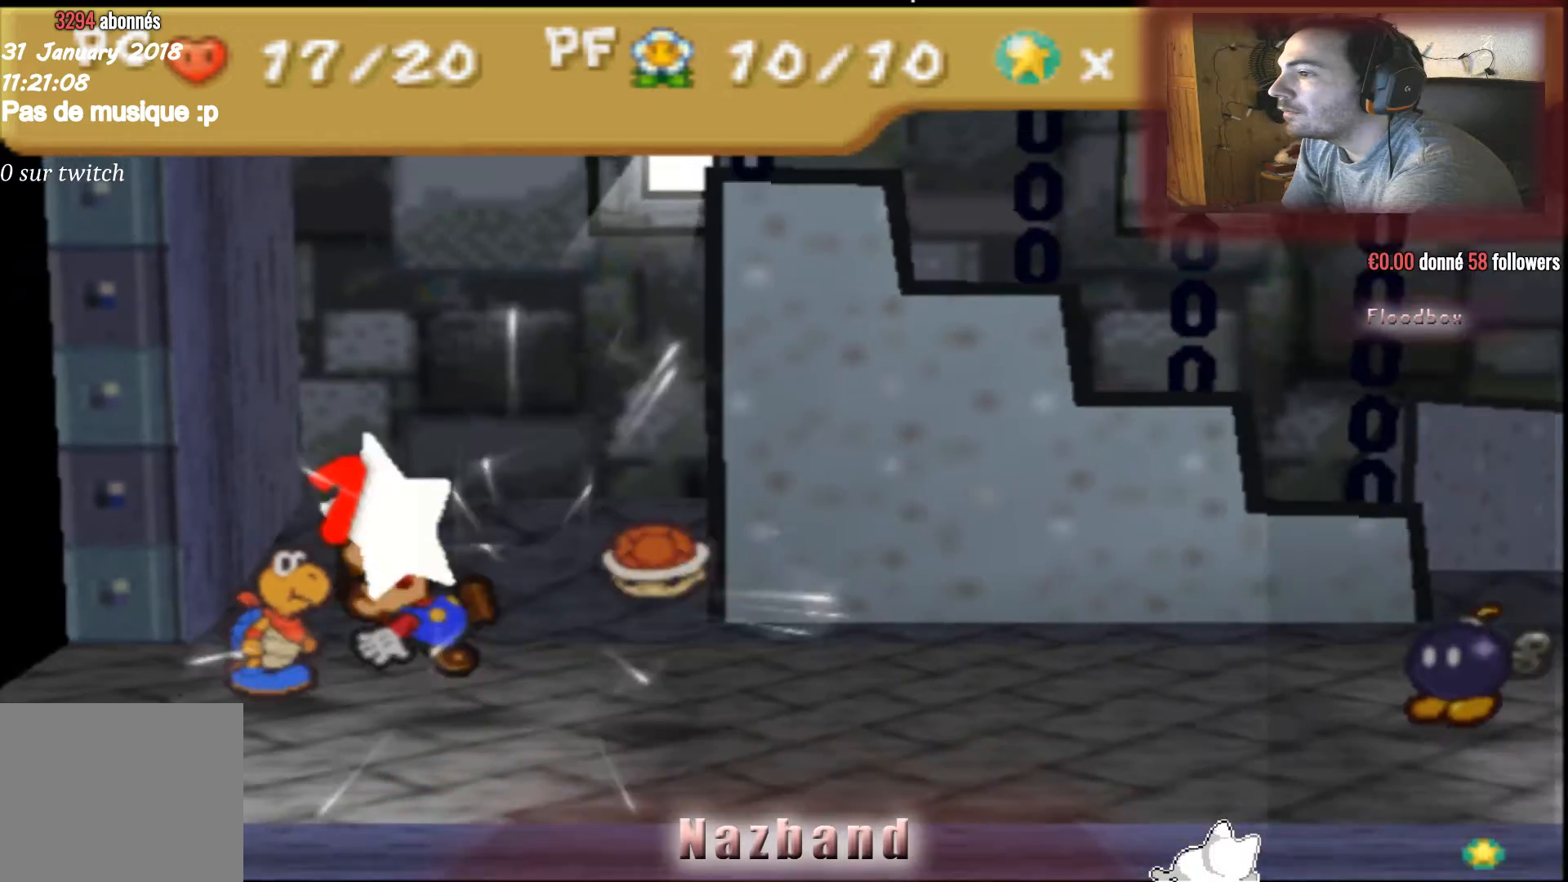
{"buttons": [], "left_stick": "center", "right_stick": "center", "events": []}
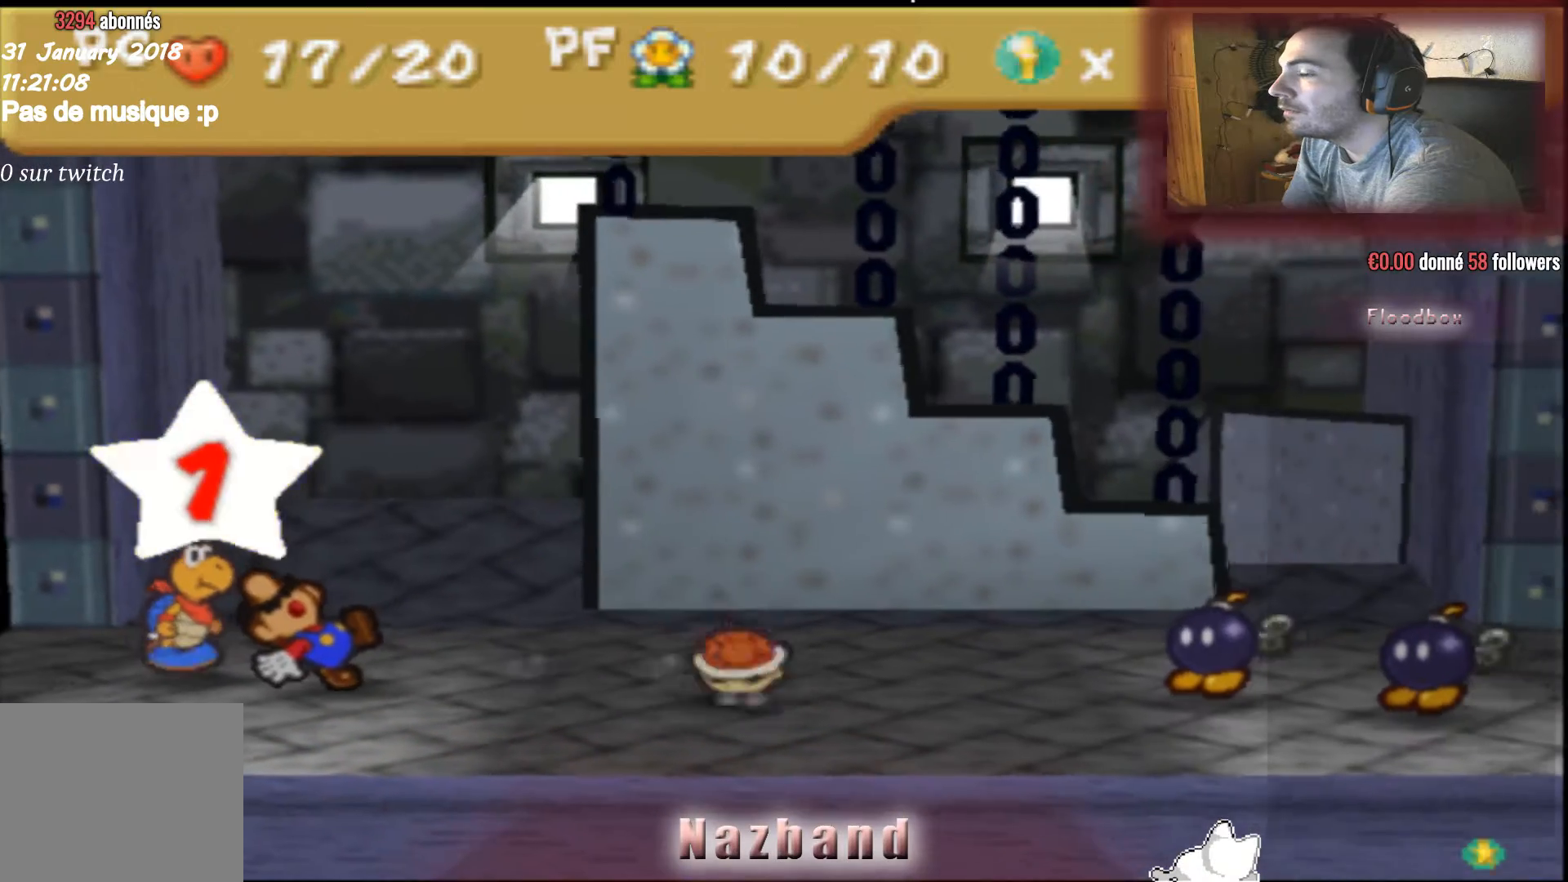
{"buttons": [], "left_stick": "center", "right_stick": "center", "events": []}
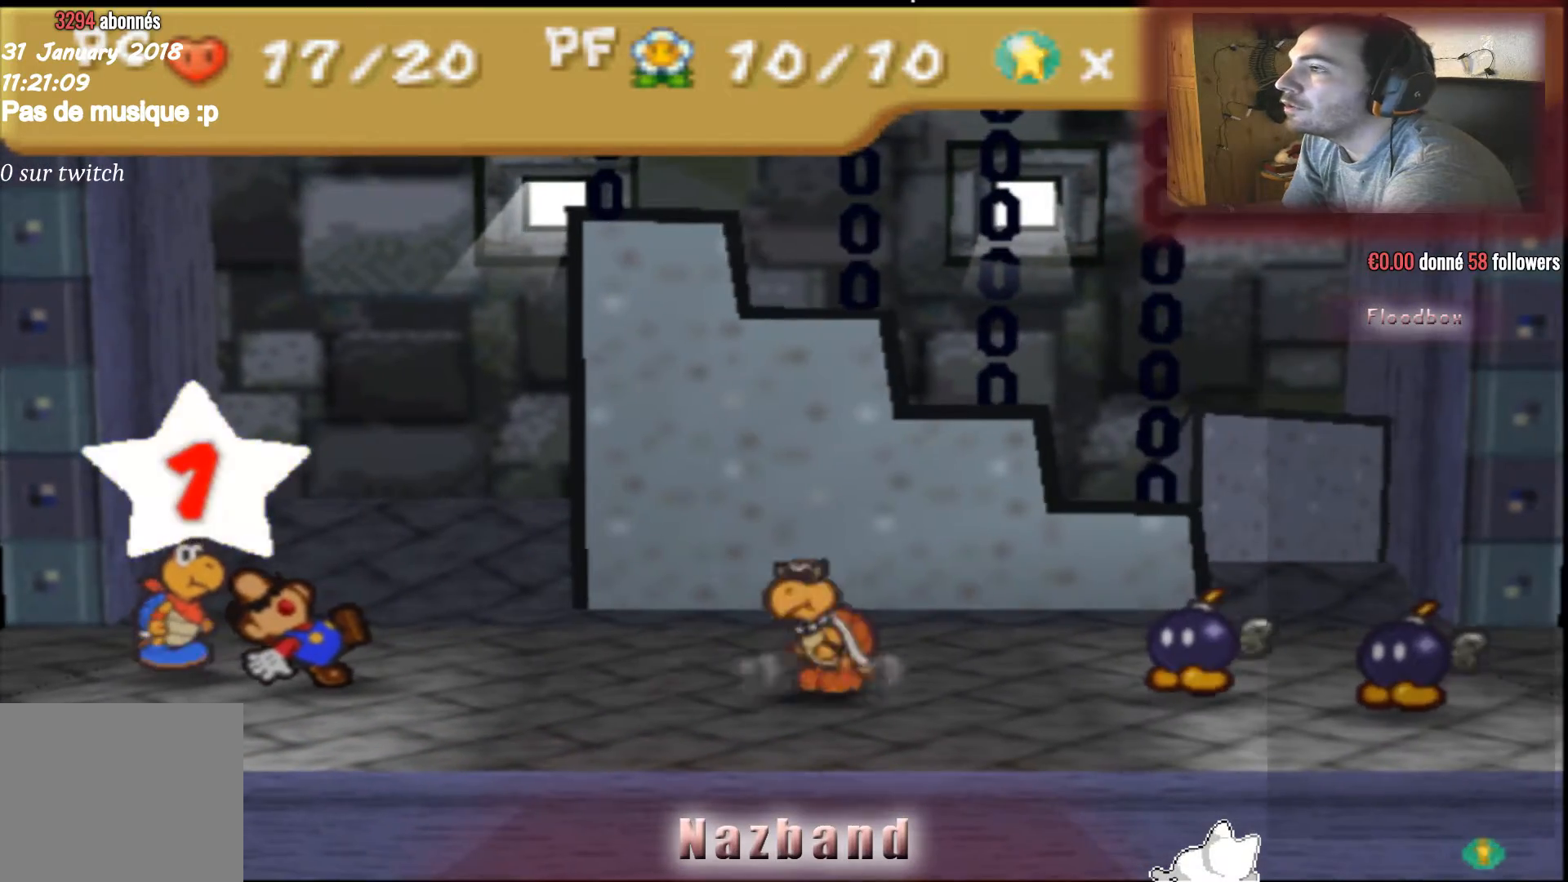
{"buttons": [], "left_stick": "center", "right_stick": "center", "events": []}
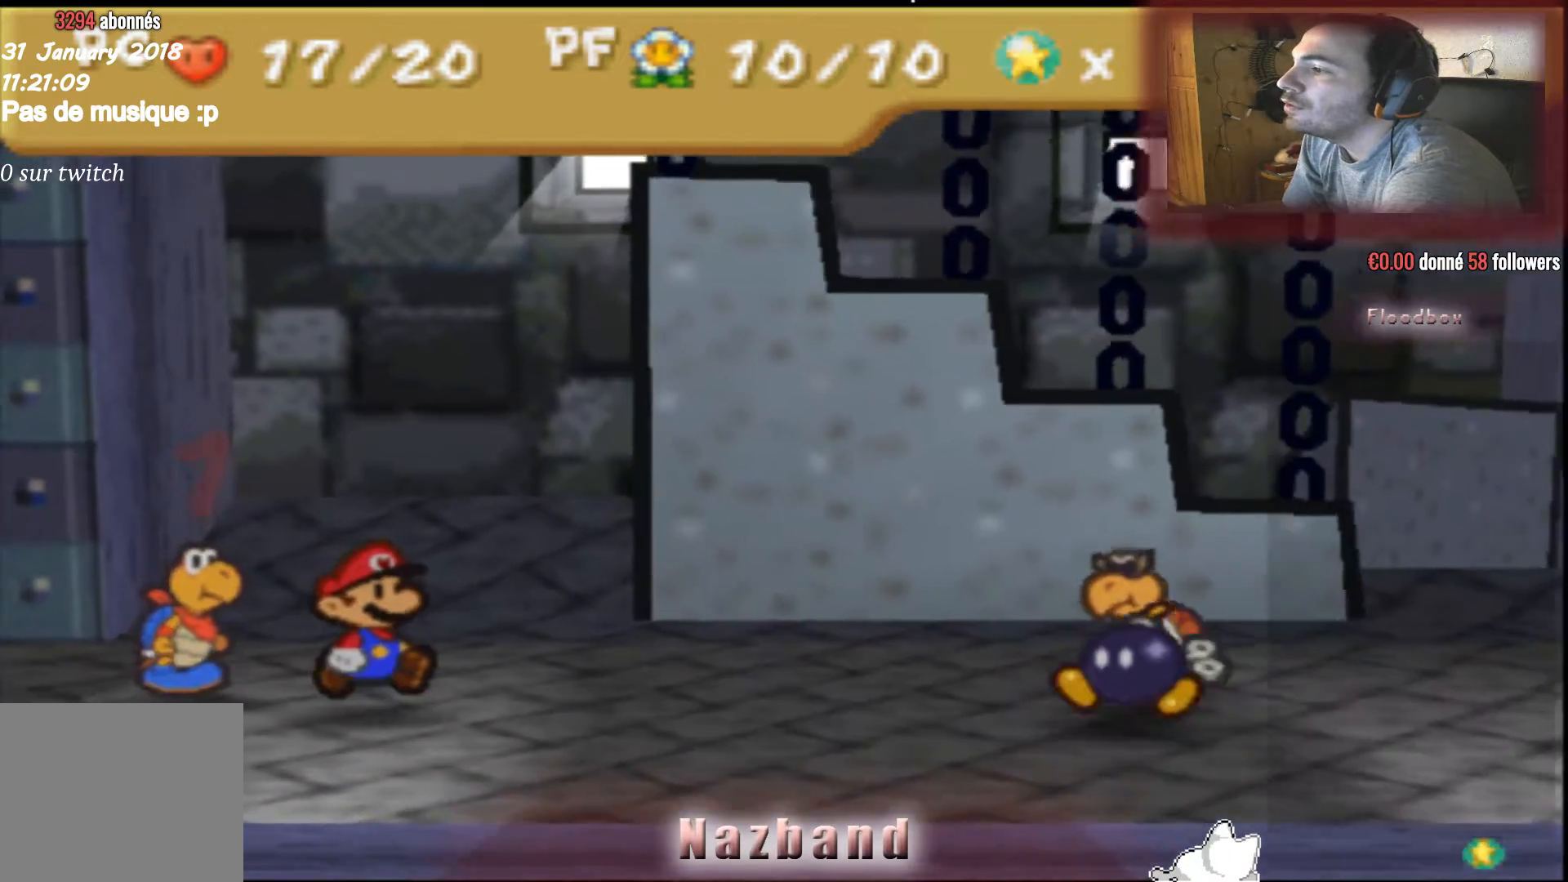
{"buttons": [], "left_stick": "center", "right_stick": "center", "events": []}
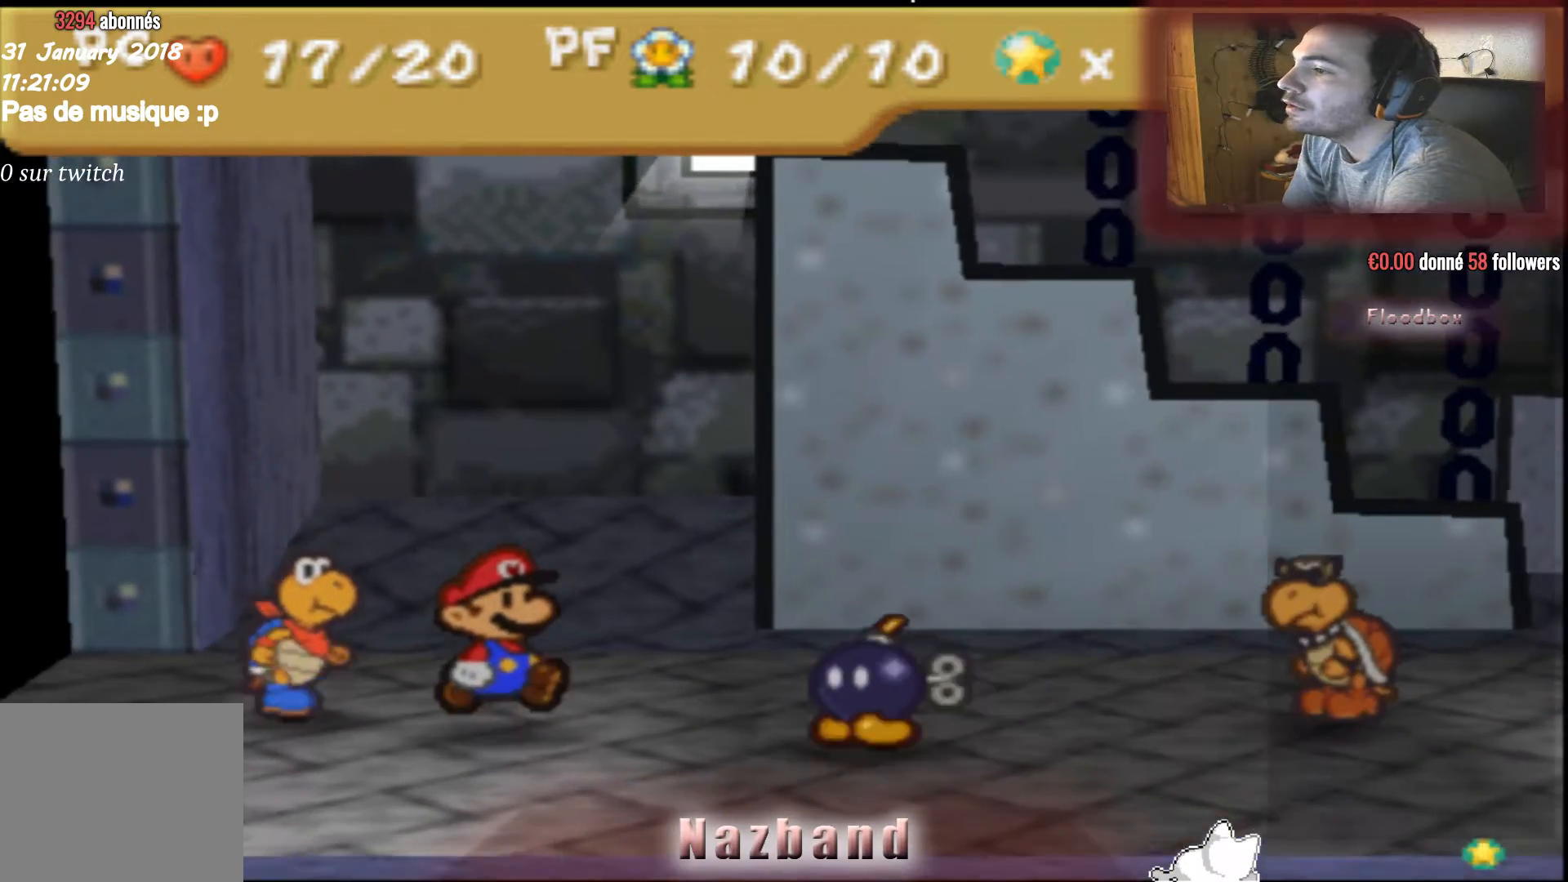
{"buttons": [], "left_stick": "center", "right_stick": "center", "events": []}
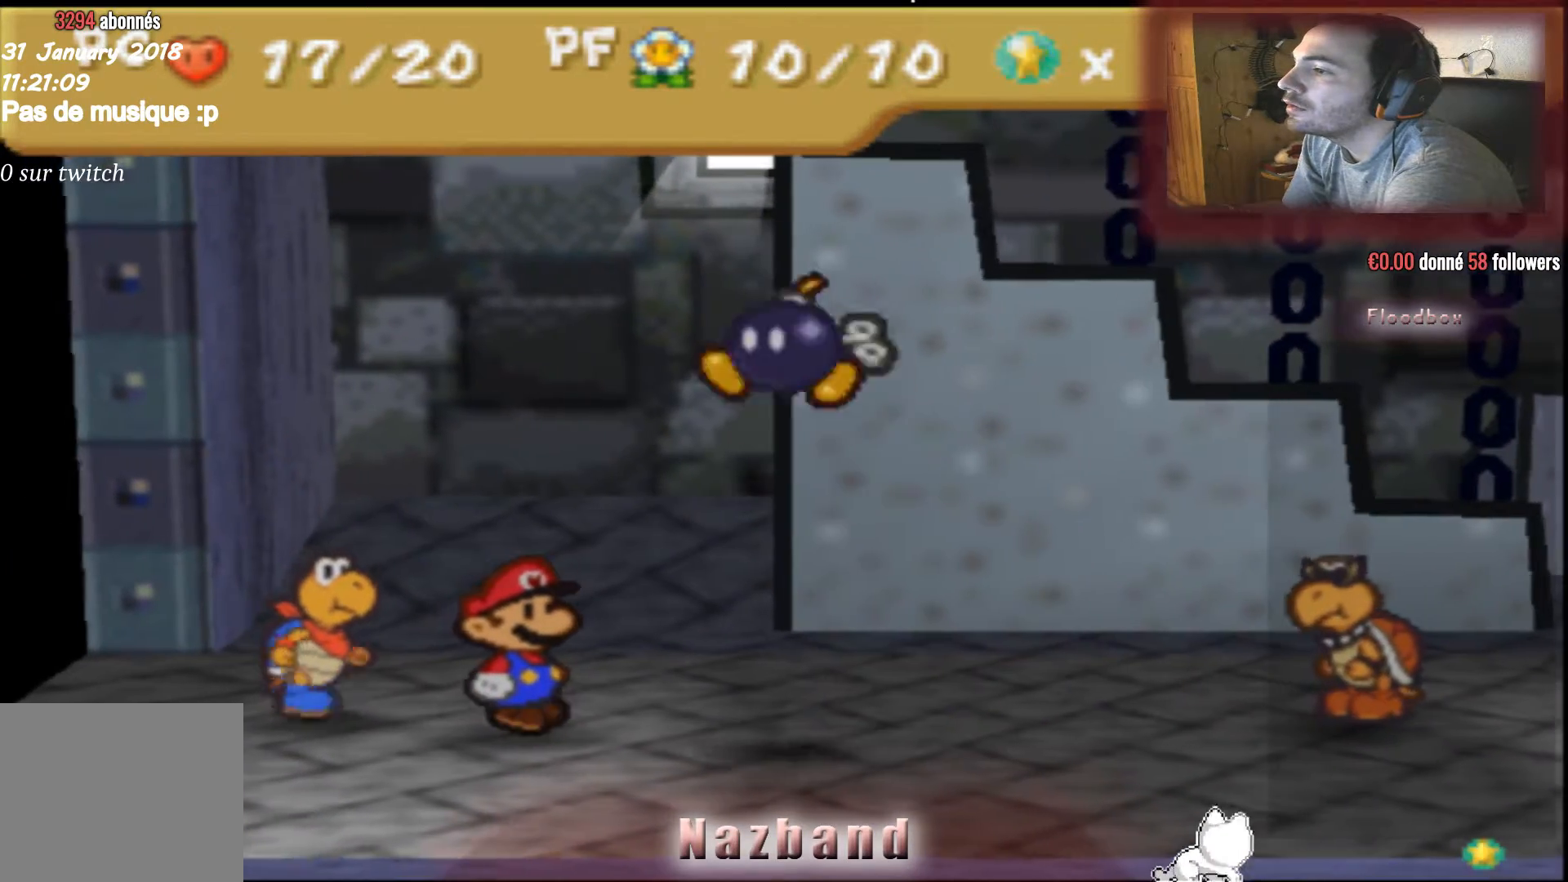
{"buttons": ["CROSS"], "left_stick": "center", "right_stick": "center", "events": [[467, "CROSS", "down"]]}
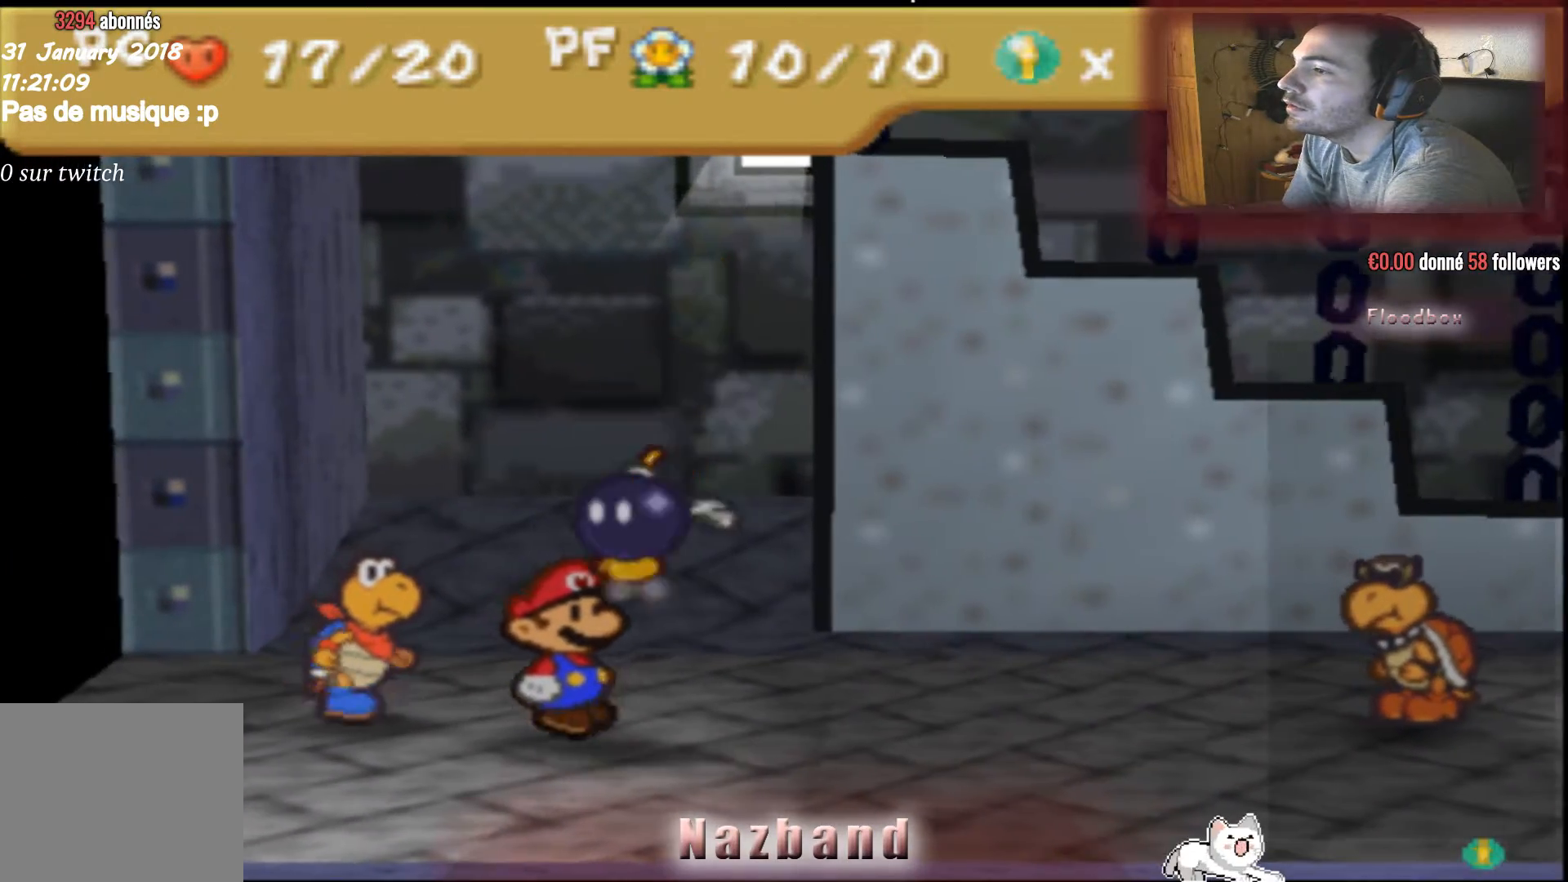
{"buttons": [], "left_stick": "center", "right_stick": "center", "events": [[400, "CROSS", "up"]]}
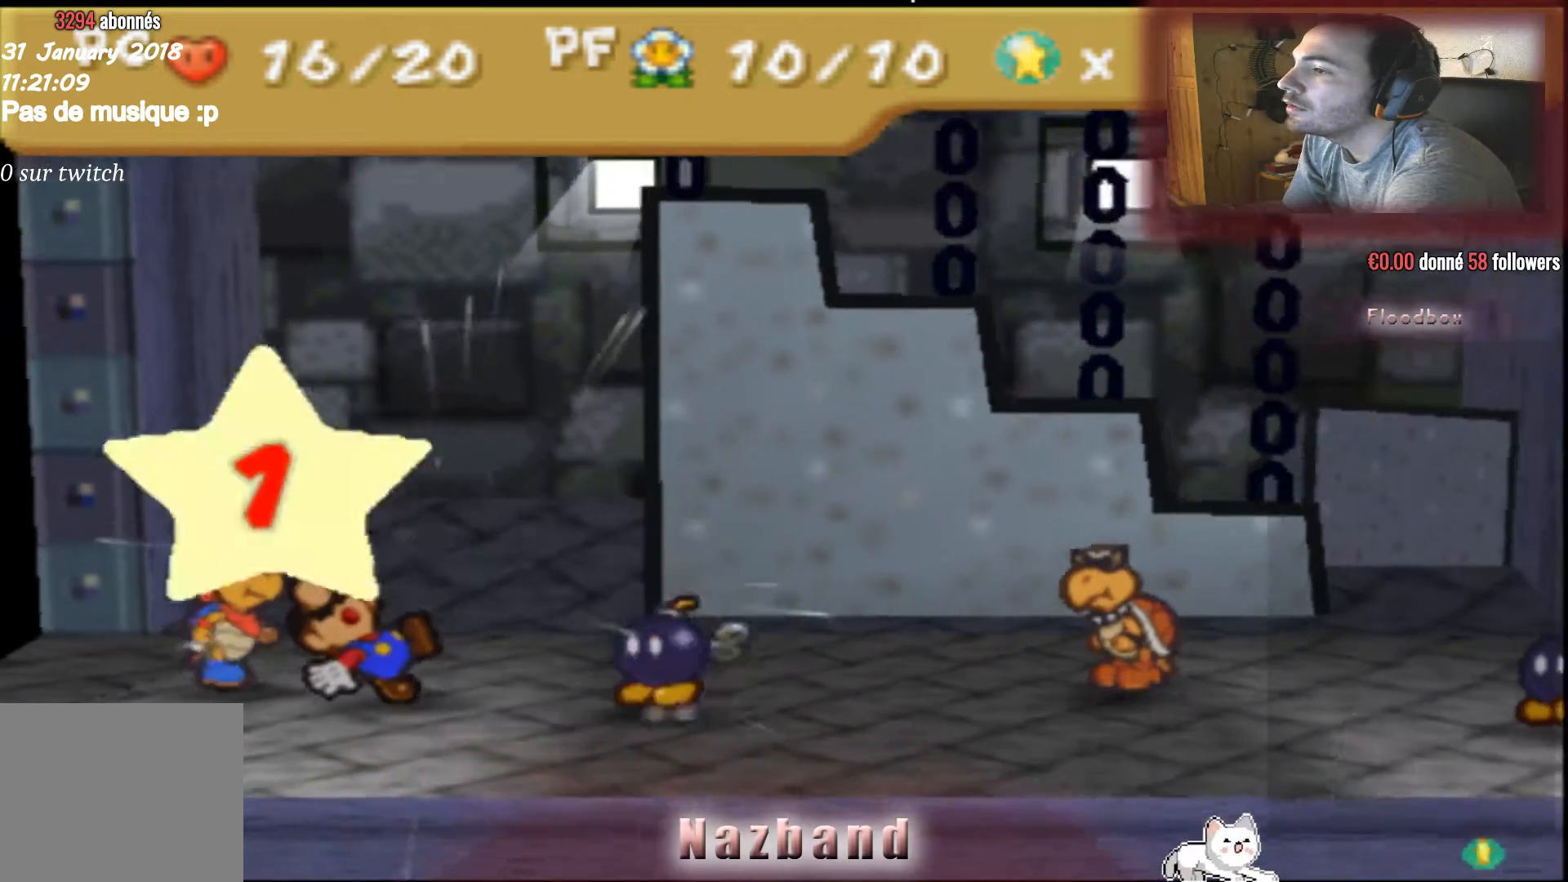
{"buttons": [], "left_stick": "center", "right_stick": "center", "events": []}
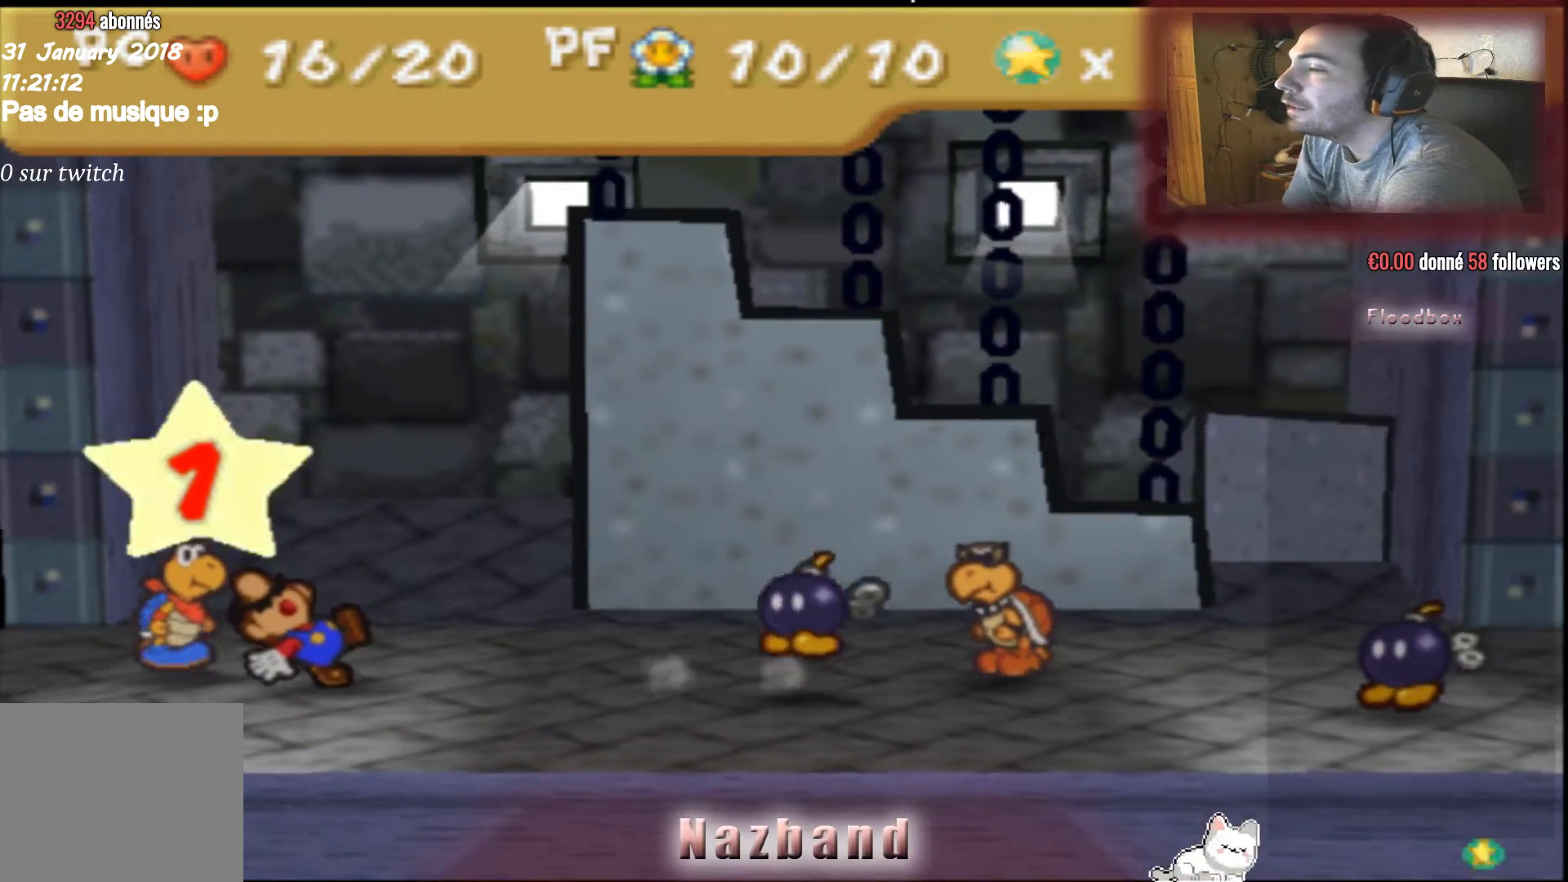
{"buttons": [], "left_stick": "center", "right_stick": "center", "events": []}
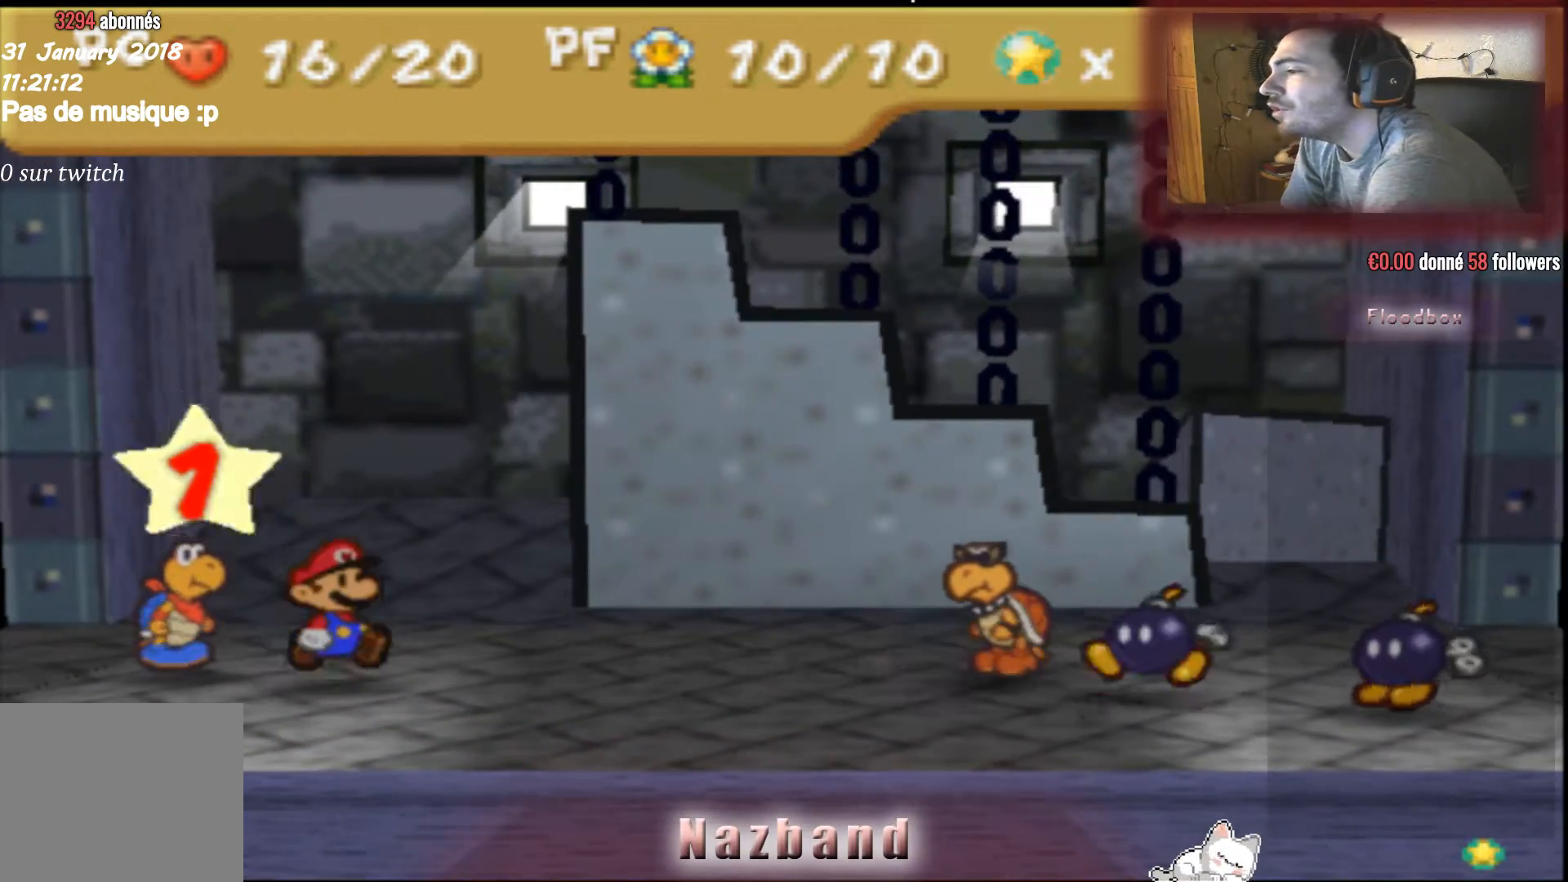
{"buttons": [], "left_stick": "center", "right_stick": "center", "events": []}
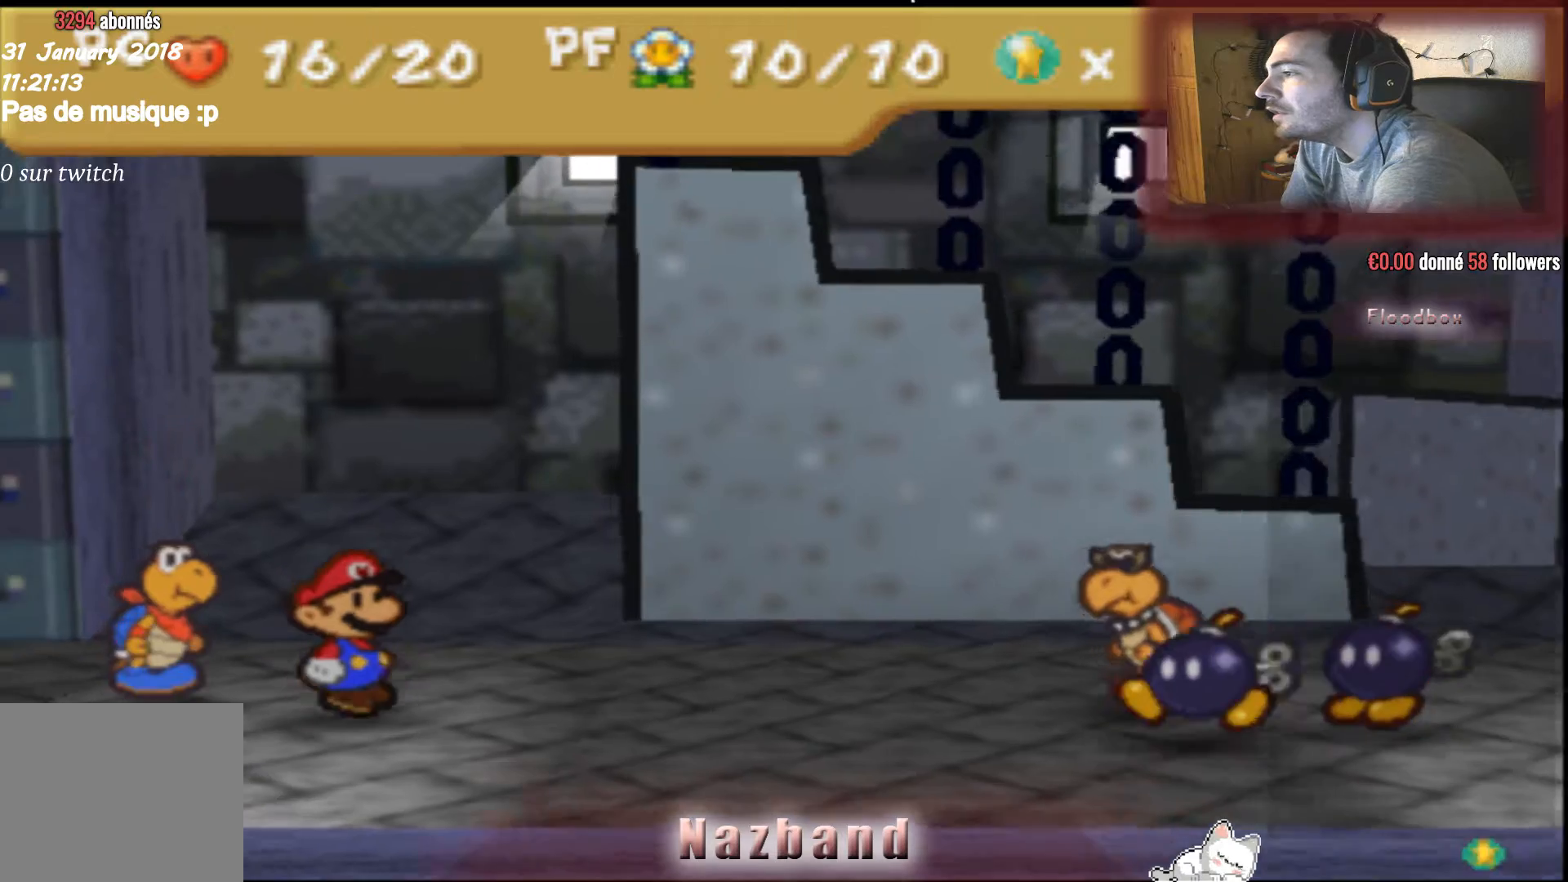
{"buttons": [], "left_stick": "center", "right_stick": "center", "events": []}
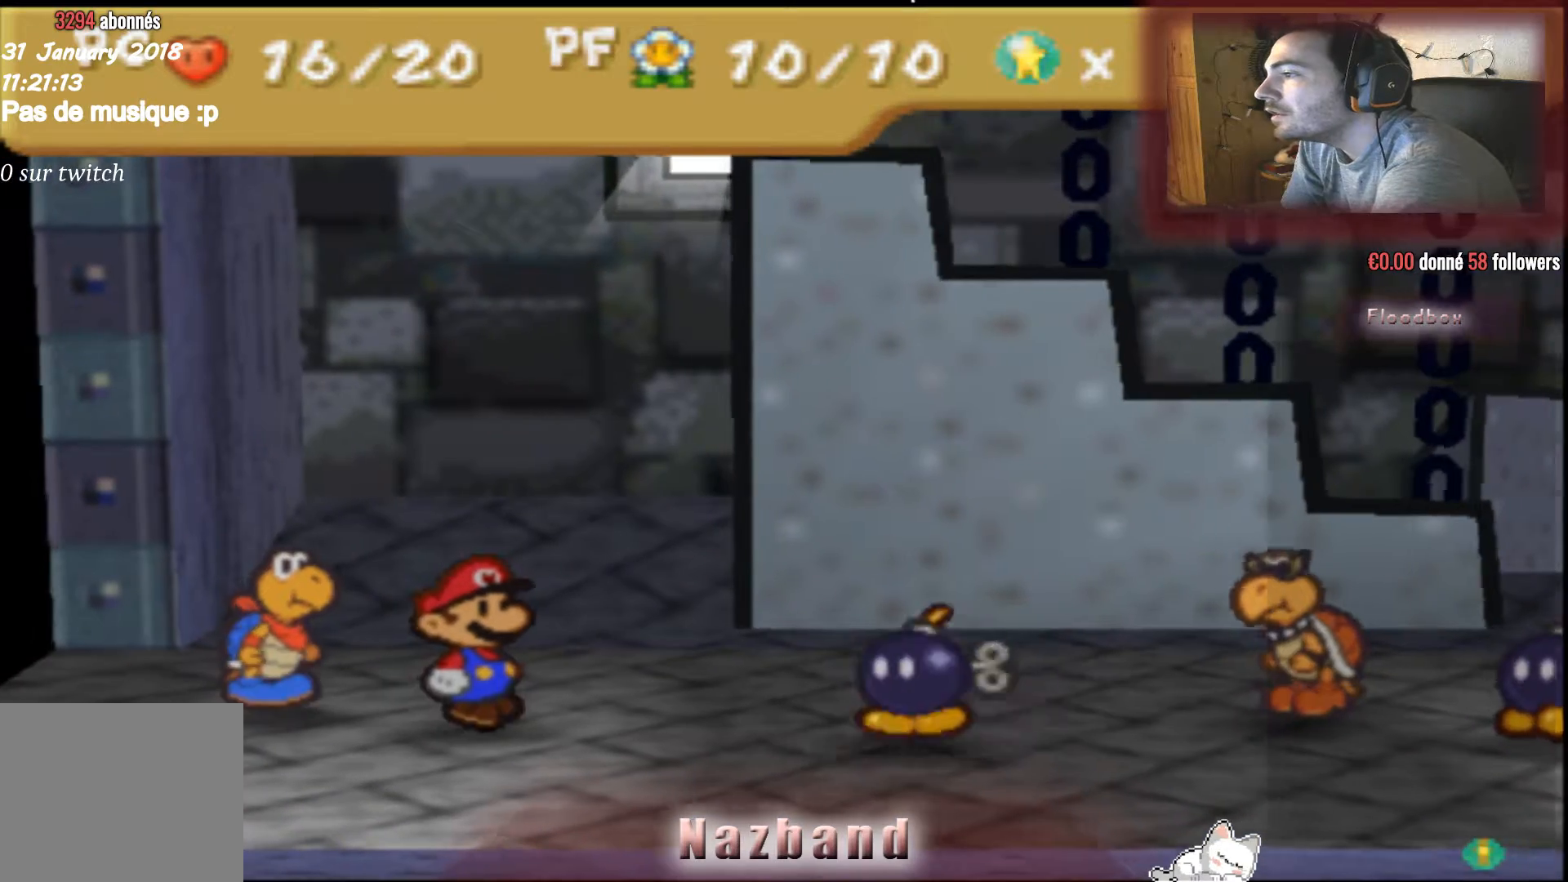
{"buttons": [], "left_stick": "center", "right_stick": "center", "events": []}
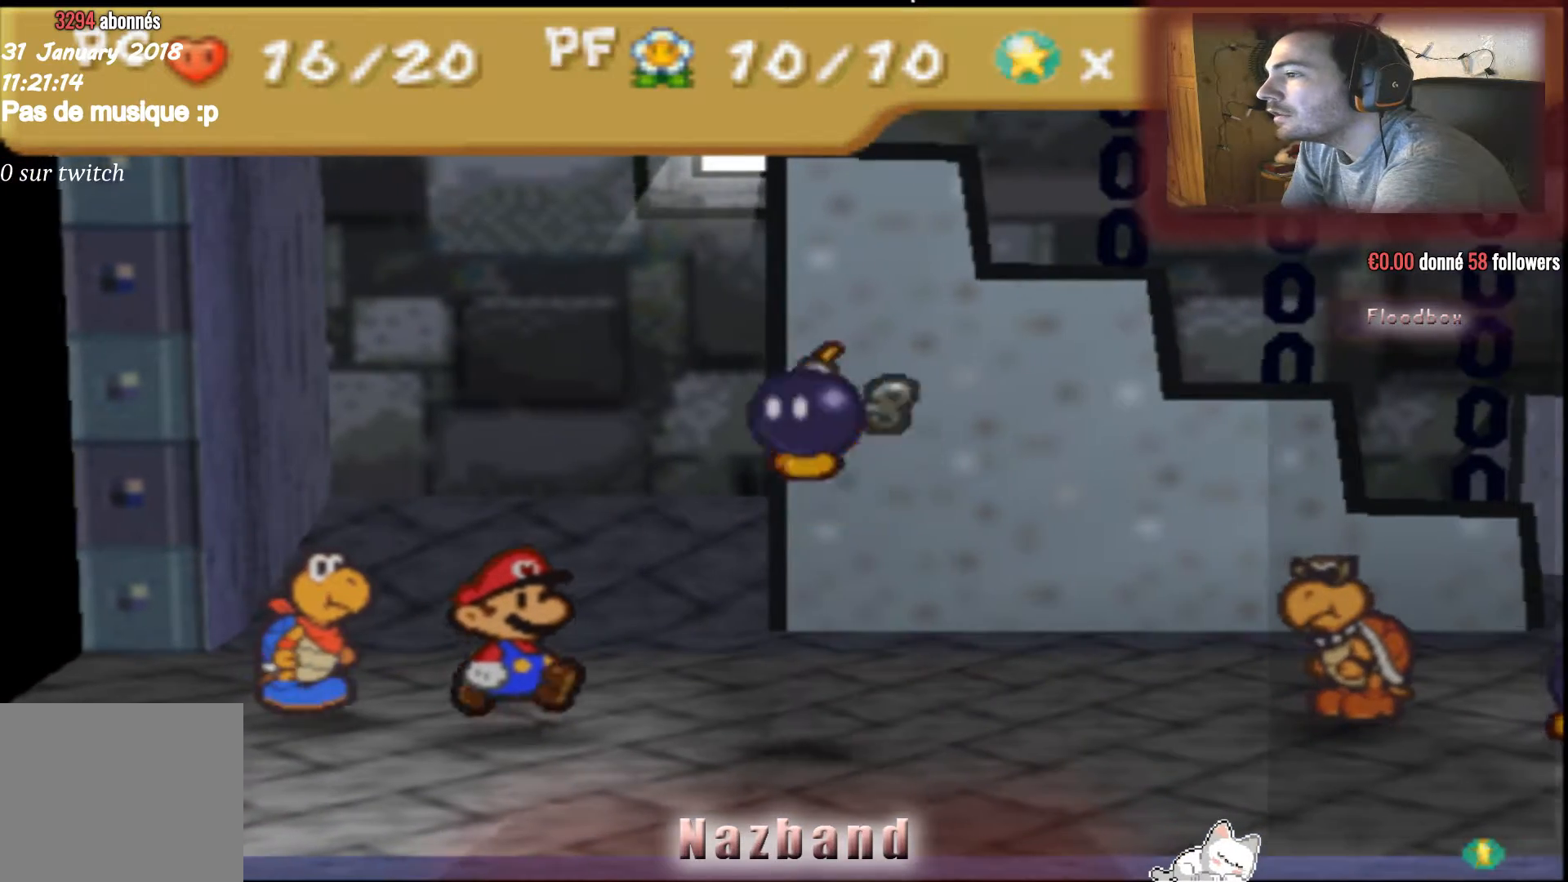
{"buttons": [], "left_stick": "center", "right_stick": "center", "events": []}
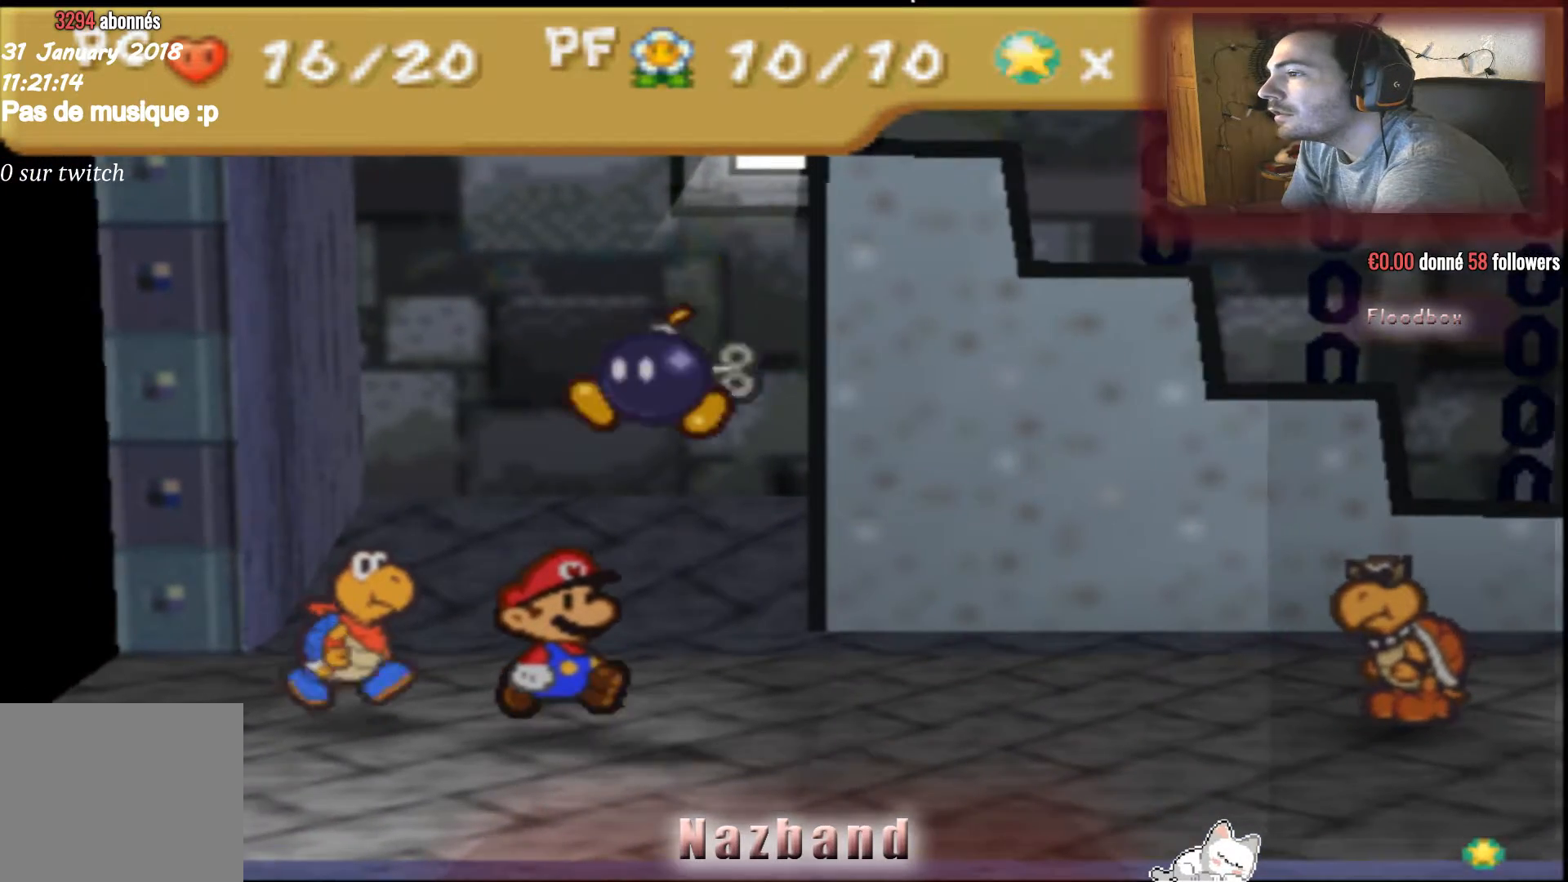
{"buttons": [], "left_stick": "center", "right_stick": "center", "events": [[100, "CROSS", "down"], [467, "CROSS", "up"]]}
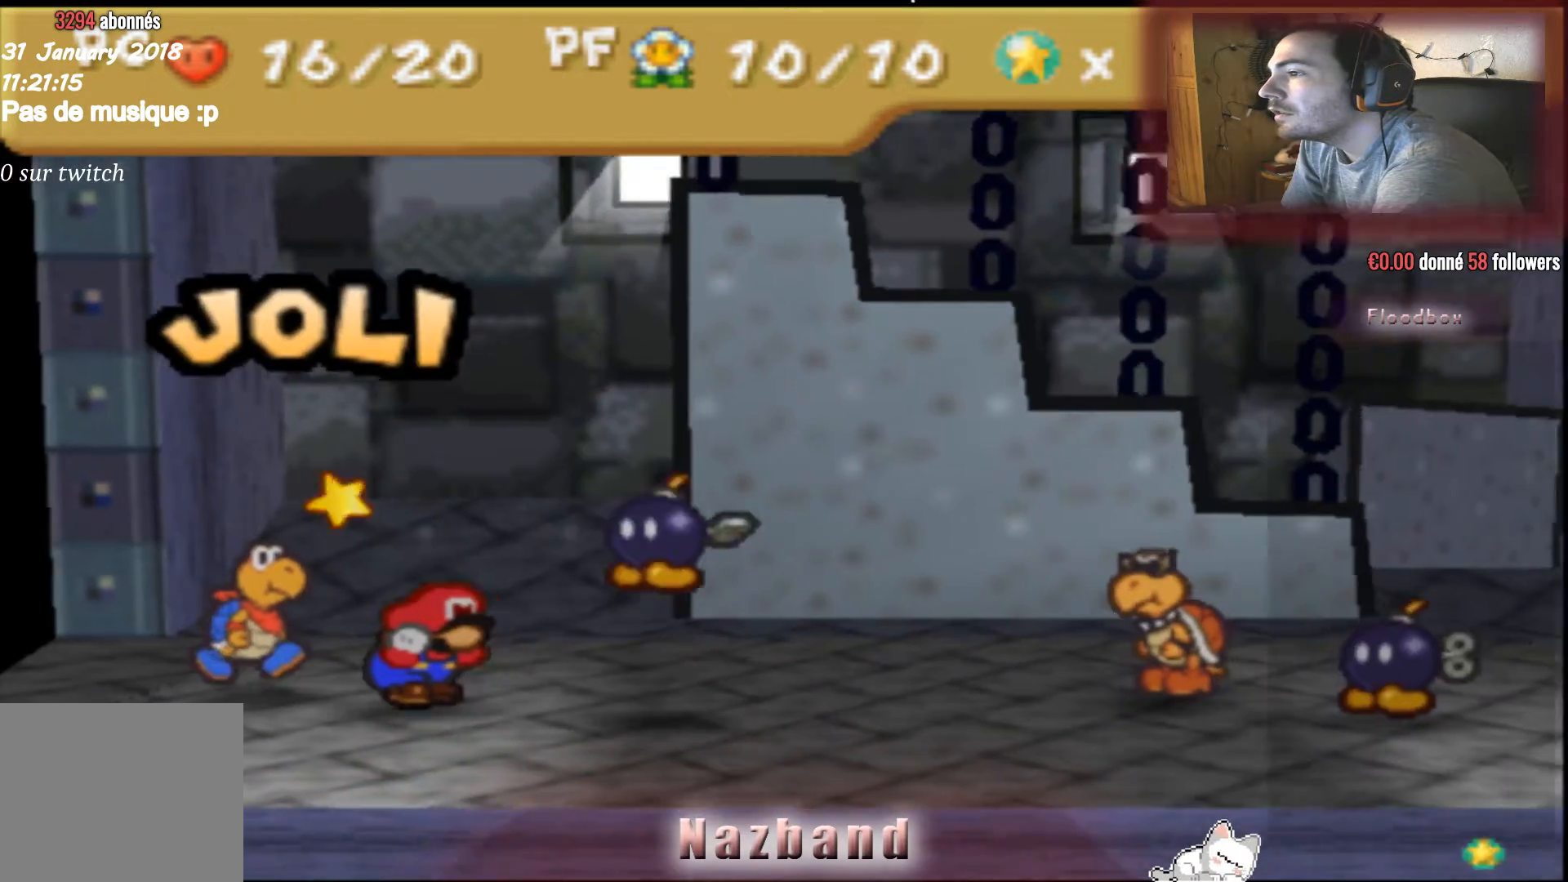
{"buttons": [], "left_stick": "center", "right_stick": "center", "events": []}
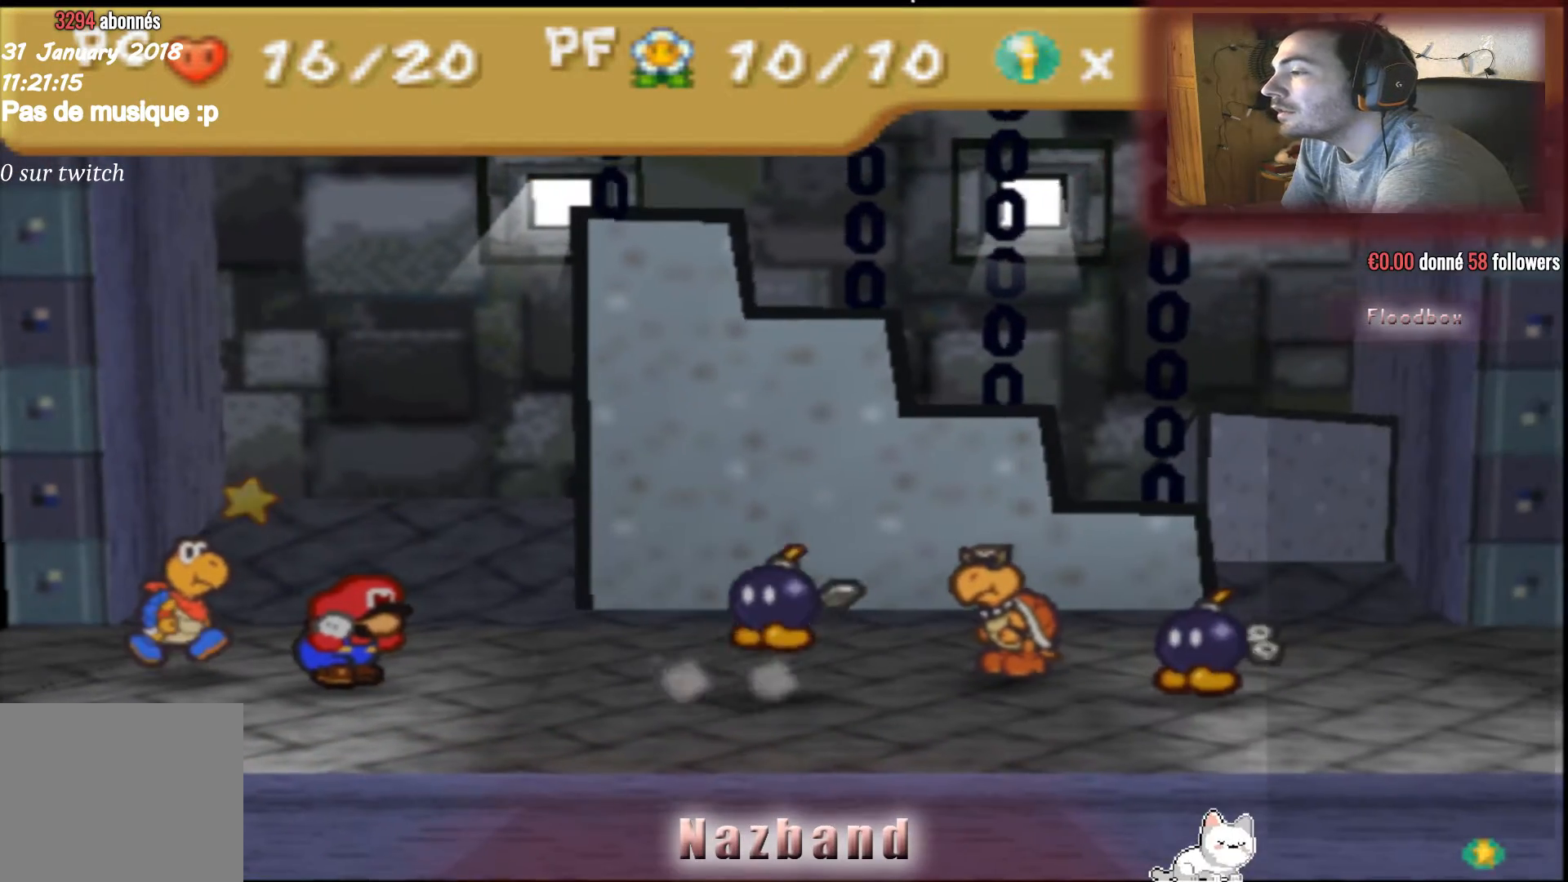
{"buttons": [], "left_stick": "center", "right_stick": "center", "events": []}
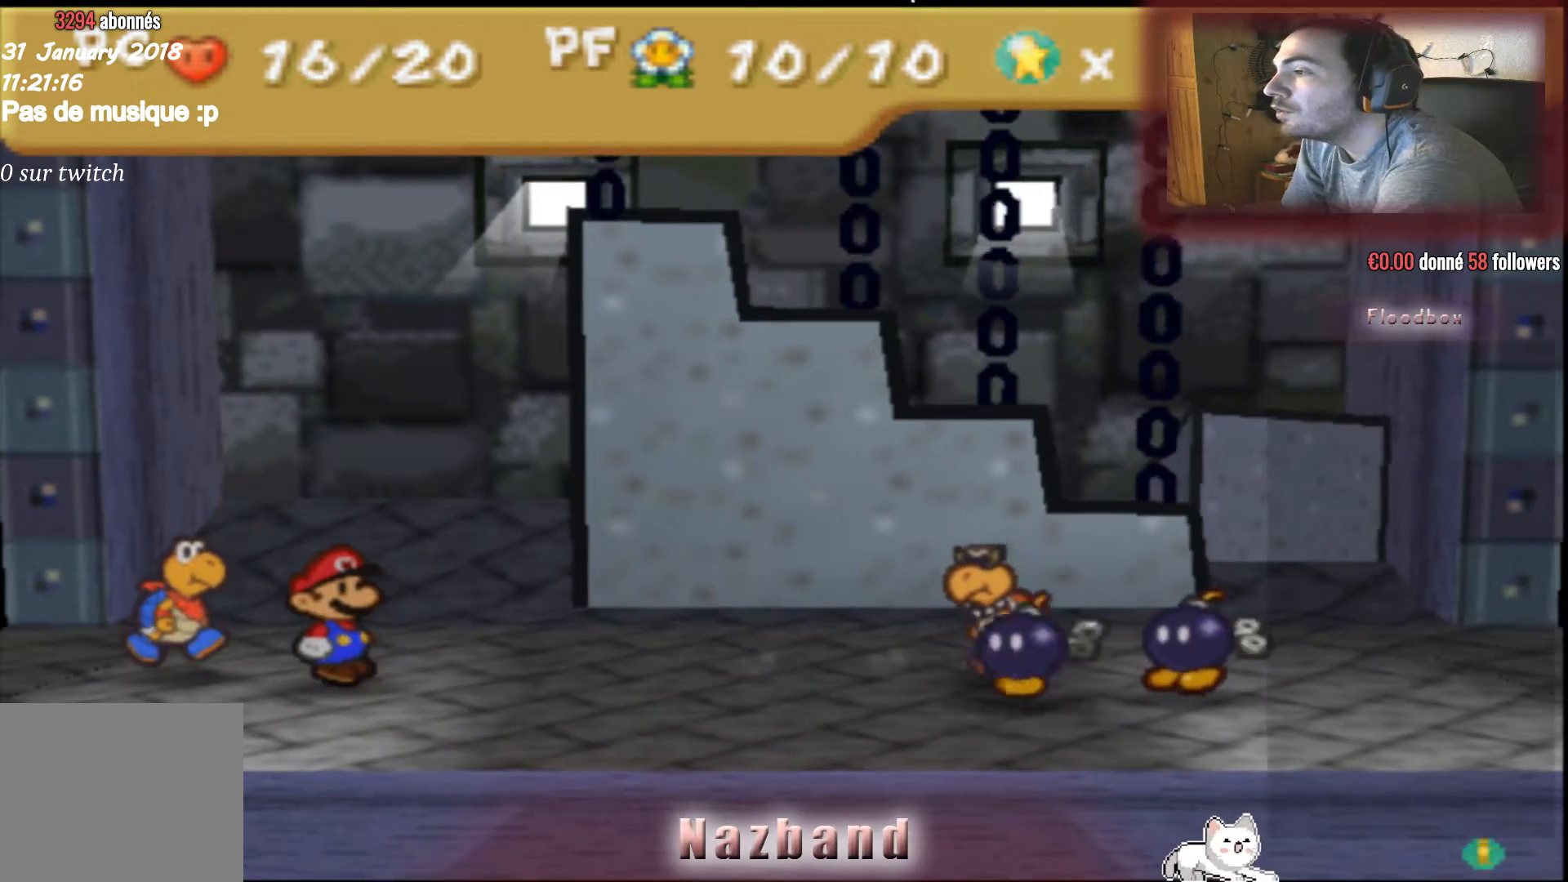
{"buttons": [], "left_stick": "center", "right_stick": "center", "events": []}
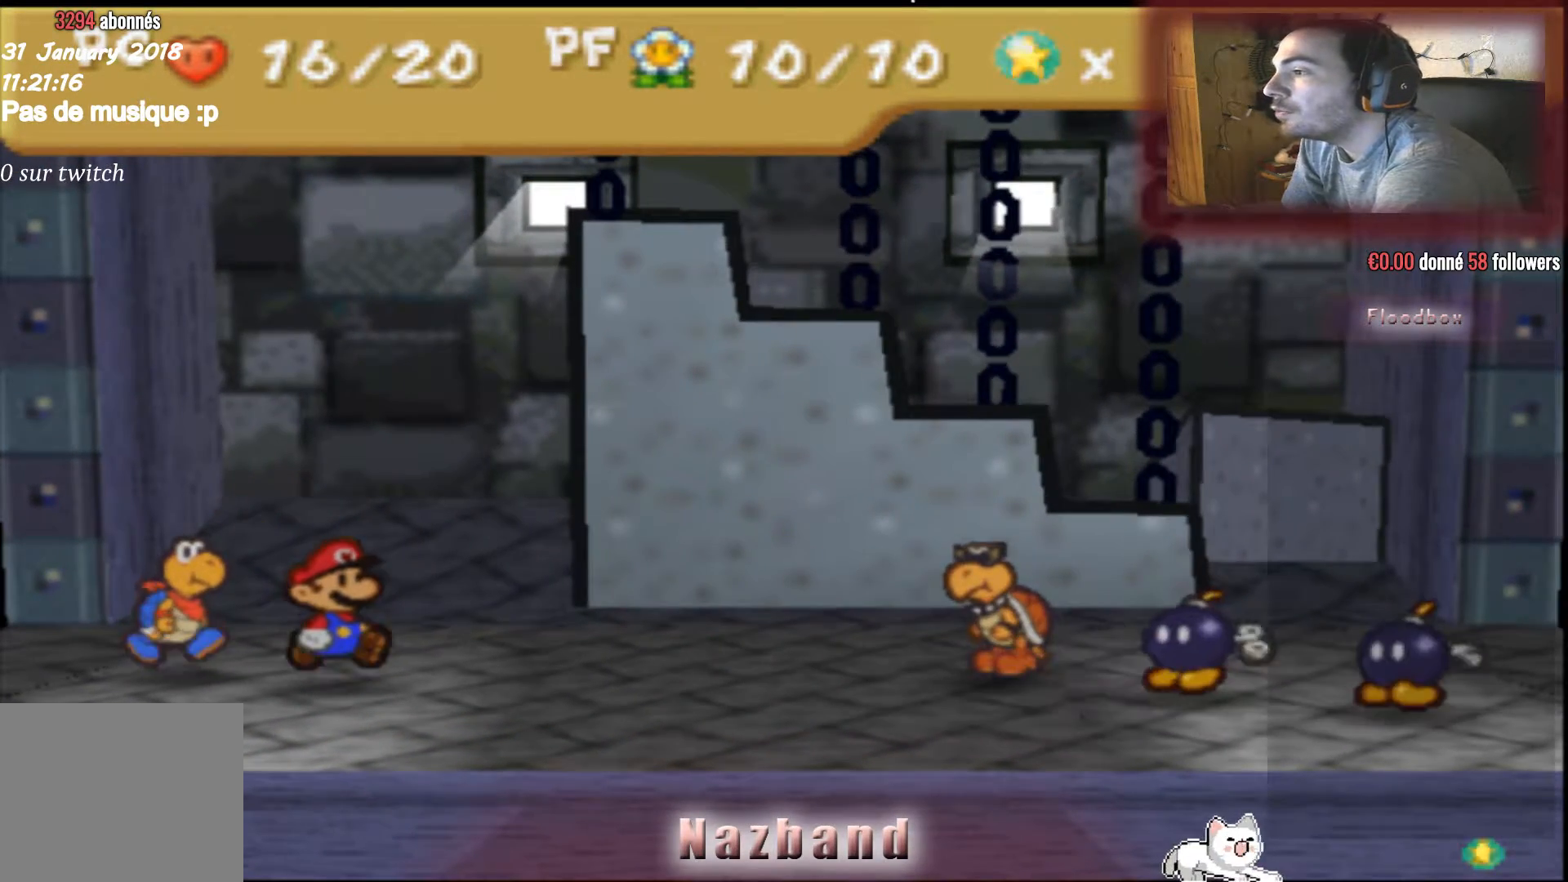
{"buttons": ["CROSS"], "left_stick": "center", "right_stick": "center", "events": [[434, "CROSS", "down"]]}